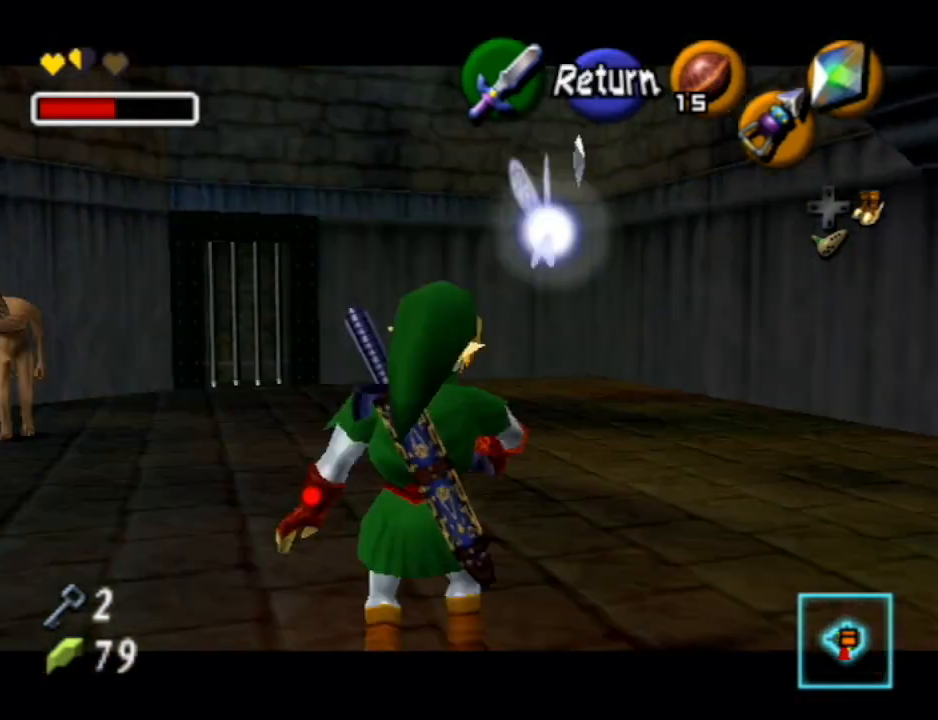
Gameplay with a controller (Nintendo layout); each line is a JSON object with the inputs held at the frame after it. "events" lists button and stick changes between this image and that frame as [ms after this image, input, new state], when the widget could be followed in between. Not read: L3 R3.
{"buttons": ["Z"], "left_stick": "down", "right_stick": "center", "events": [[233, "left_stick", "down"]]}
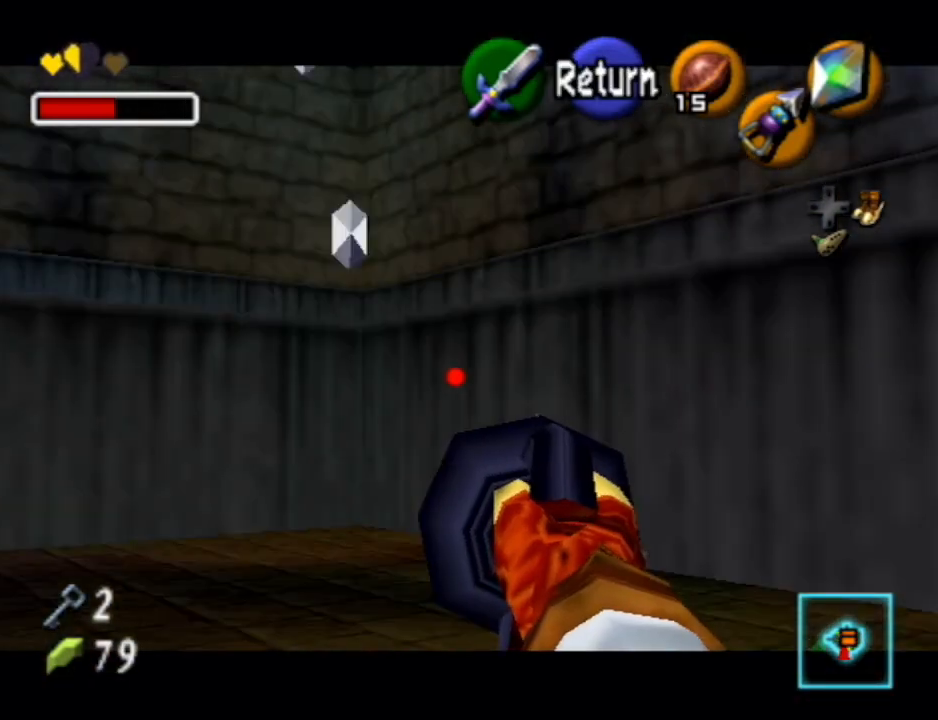
{"buttons": ["Z"], "left_stick": "center", "right_stick": "center", "events": [[167, "left_stick", "center"]]}
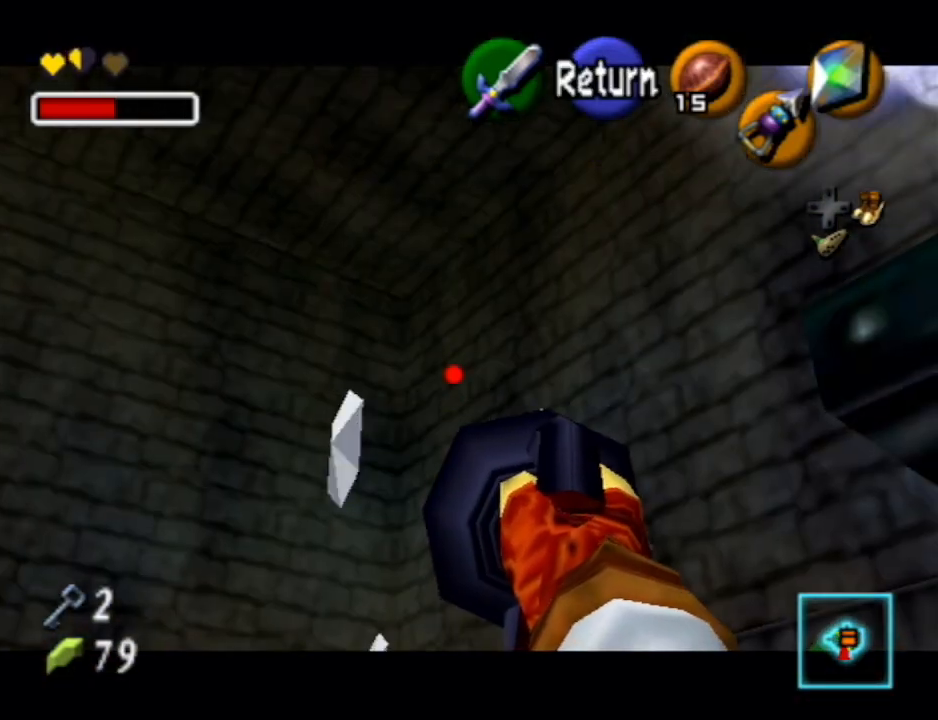
{"buttons": [], "left_stick": "center", "right_stick": "center", "events": [[33, "left_stick", "up-right"], [100, "left_stick", "up"], [467, "Z", "up"], [467, "left_stick", "center"]]}
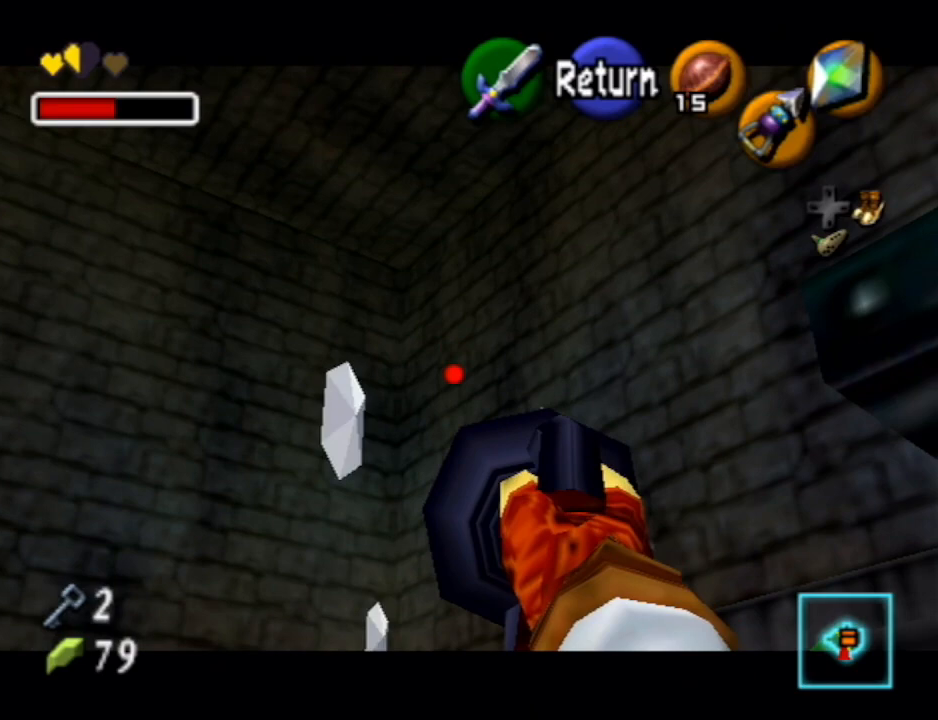
{"buttons": [], "left_stick": "center", "right_stick": "center", "events": []}
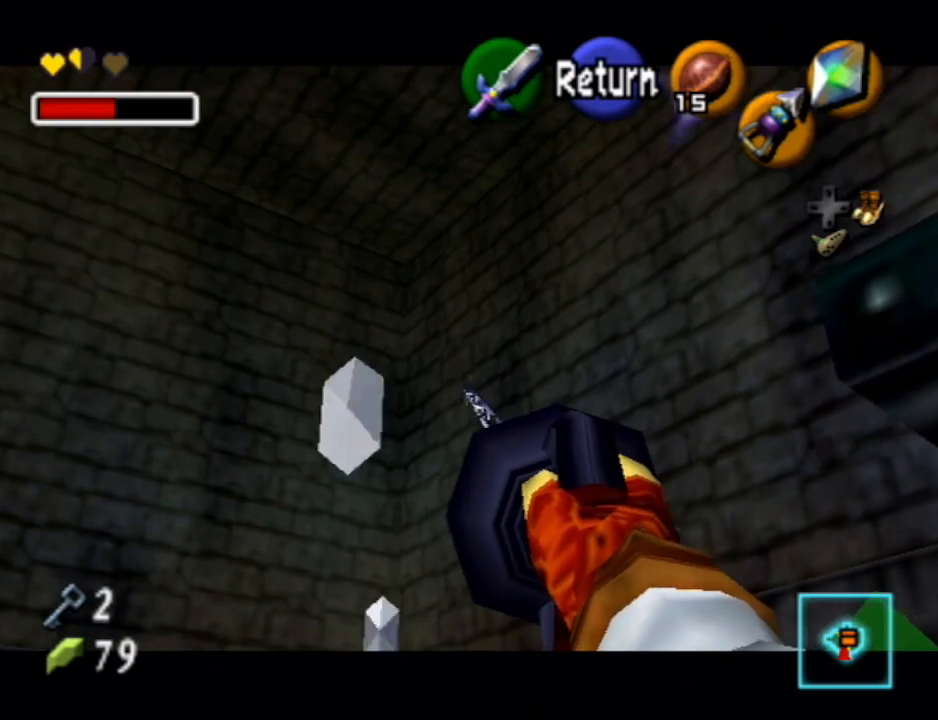
{"buttons": [], "left_stick": "center", "right_stick": "center", "events": []}
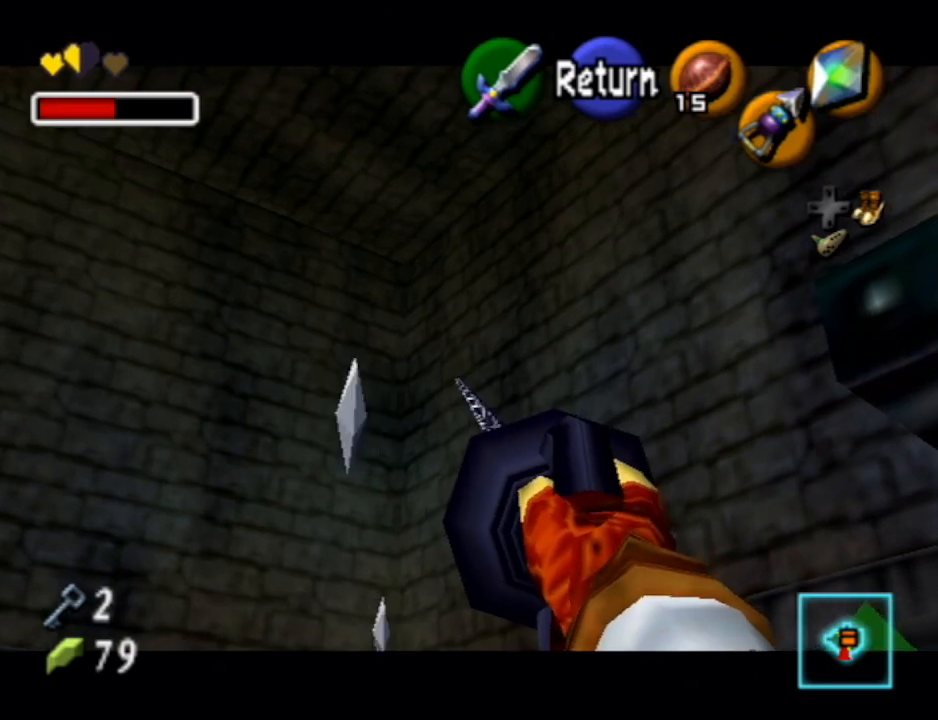
{"buttons": [], "left_stick": "center", "right_stick": "center", "events": []}
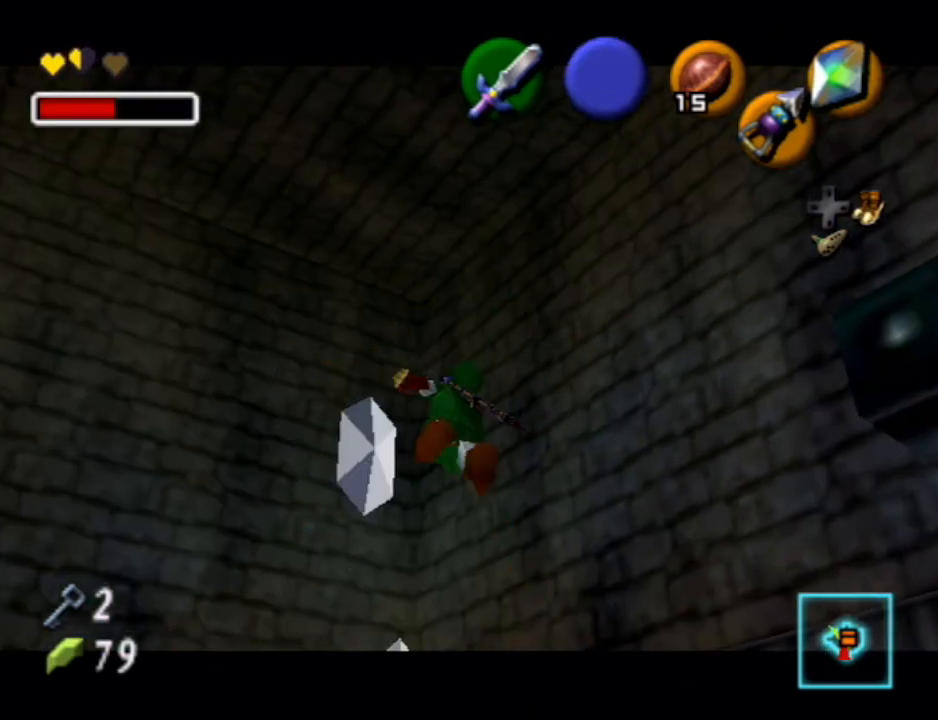
{"buttons": [], "left_stick": "center", "right_stick": "center", "events": []}
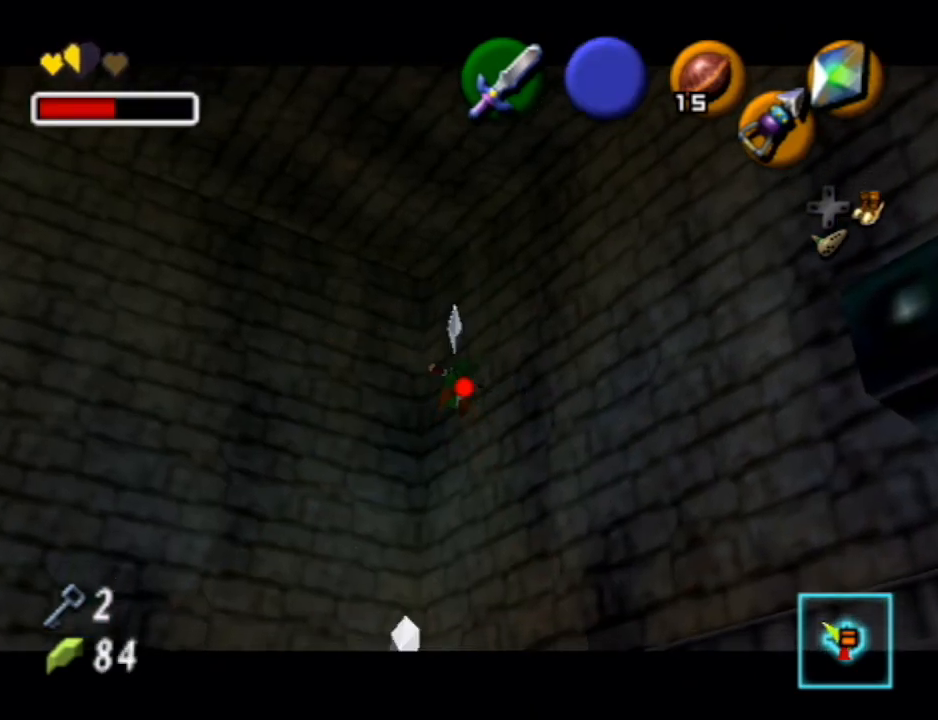
{"buttons": [], "left_stick": "center", "right_stick": "center", "events": []}
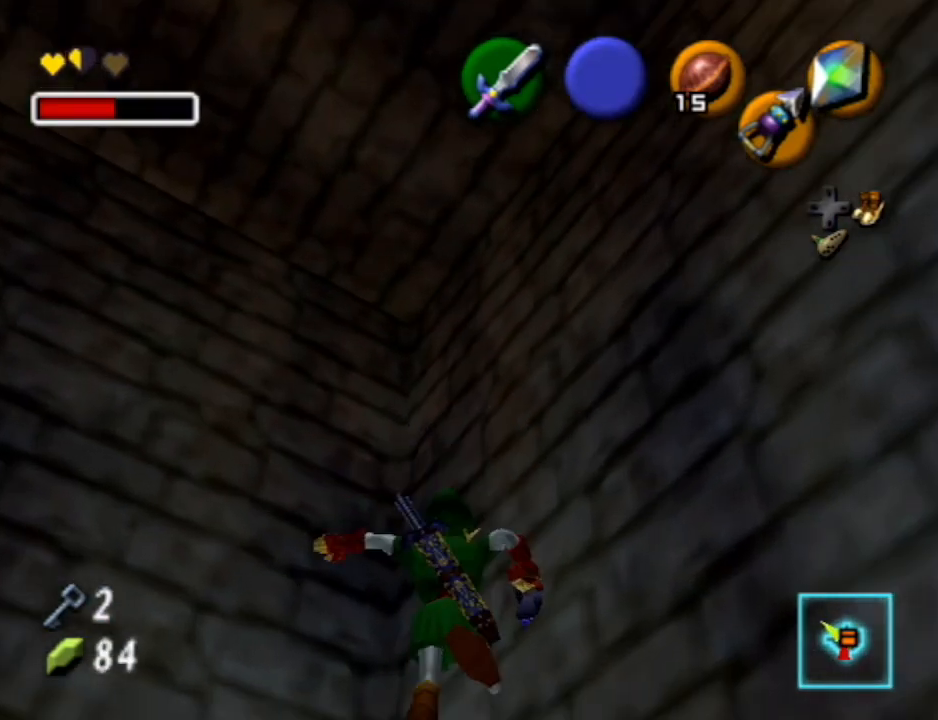
{"buttons": ["Z"], "left_stick": "center", "right_stick": "center", "events": [[200, "left_stick", "down-left"], [400, "Z", "down"], [467, "left_stick", "center"]]}
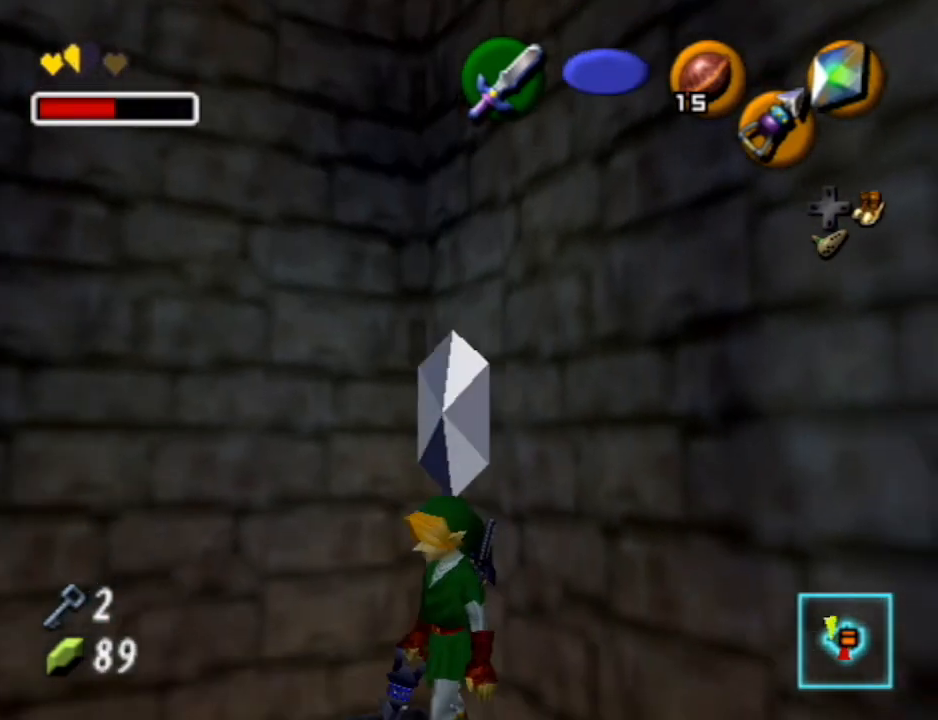
{"buttons": ["Z"], "left_stick": "center", "right_stick": "center", "events": []}
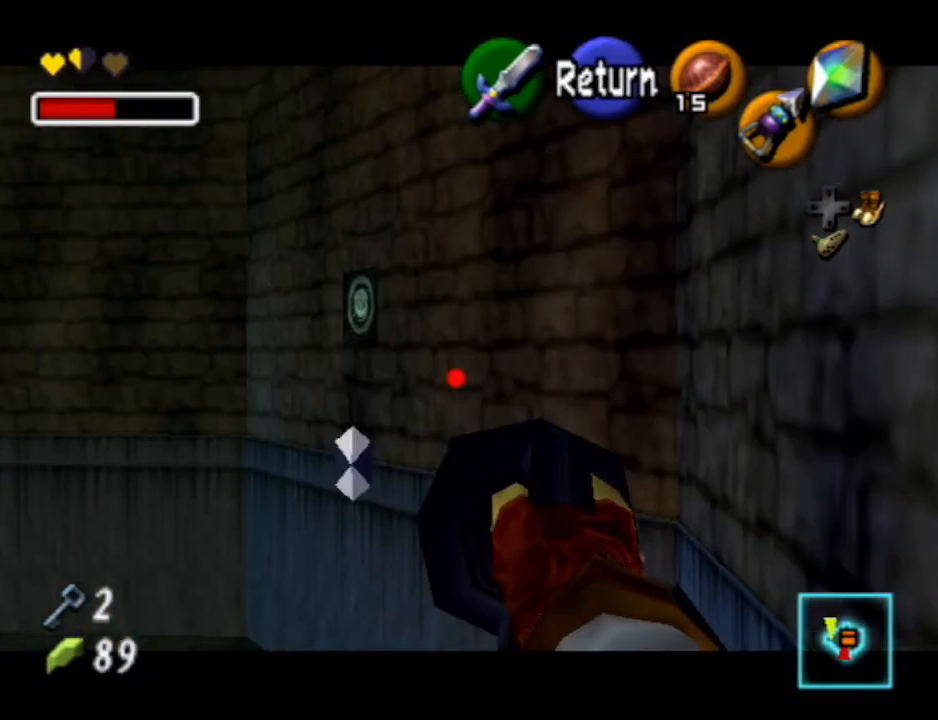
{"buttons": ["Z"], "left_stick": "center", "right_stick": "center", "events": [[100, "left_stick", "down-left"], [267, "left_stick", "center"]]}
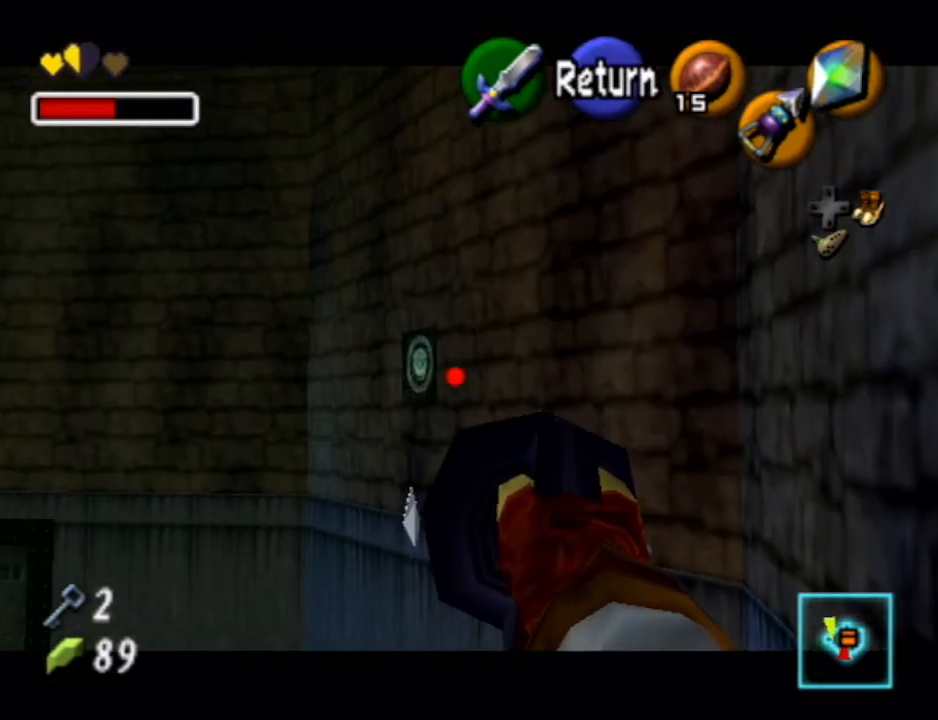
{"buttons": ["Z"], "left_stick": "down-left", "right_stick": "center", "events": [[100, "left_stick", "down-left"]]}
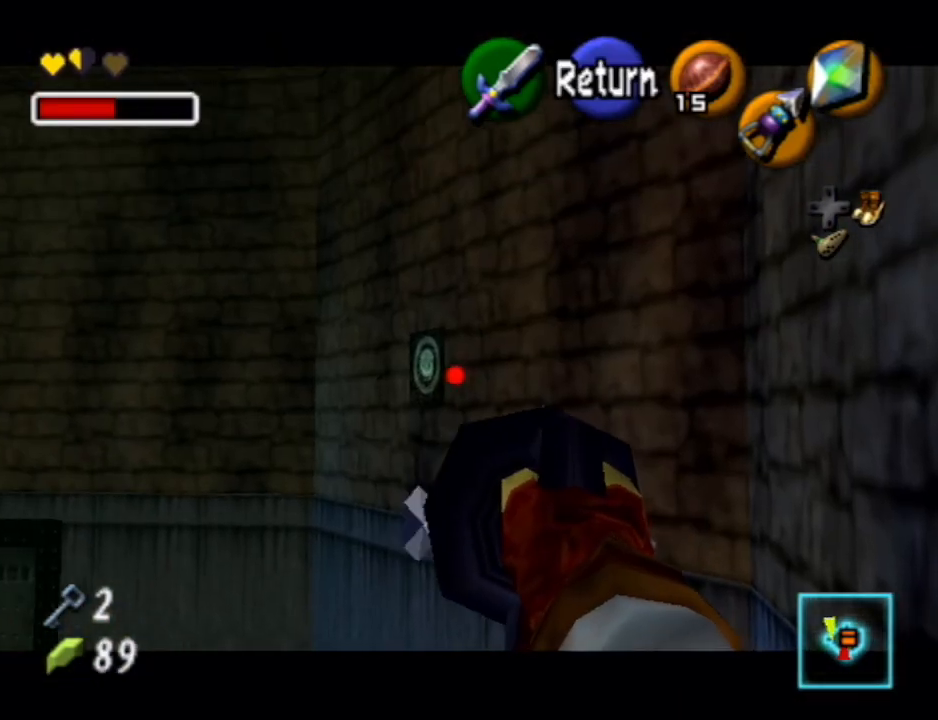
{"buttons": [], "left_stick": "center", "right_stick": "center", "events": [[267, "left_stick", "center"], [300, "Z", "up"]]}
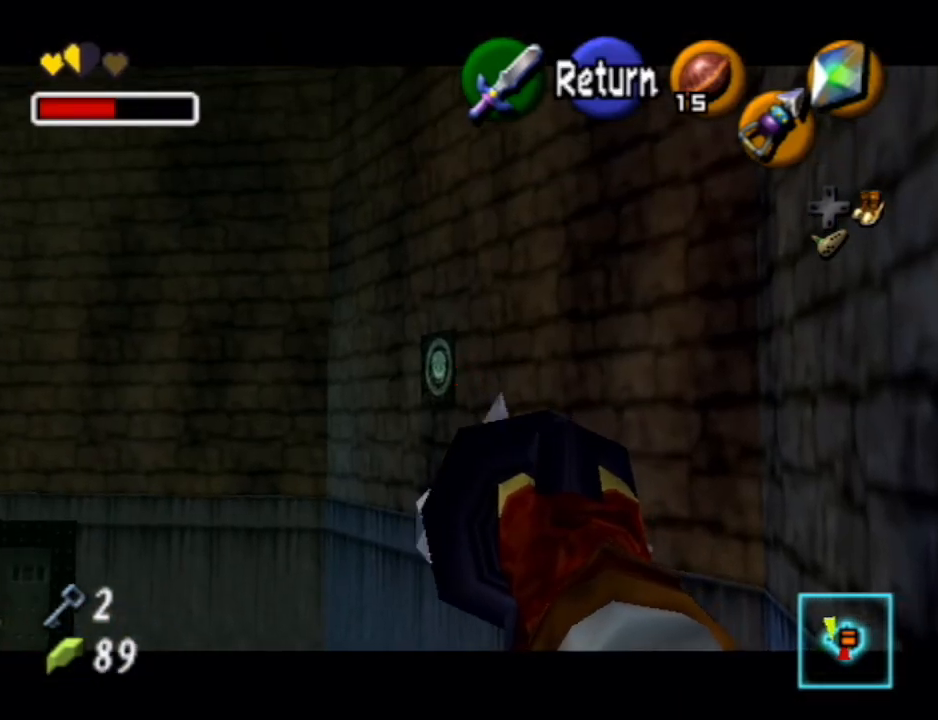
{"buttons": [], "left_stick": "center", "right_stick": "center", "events": []}
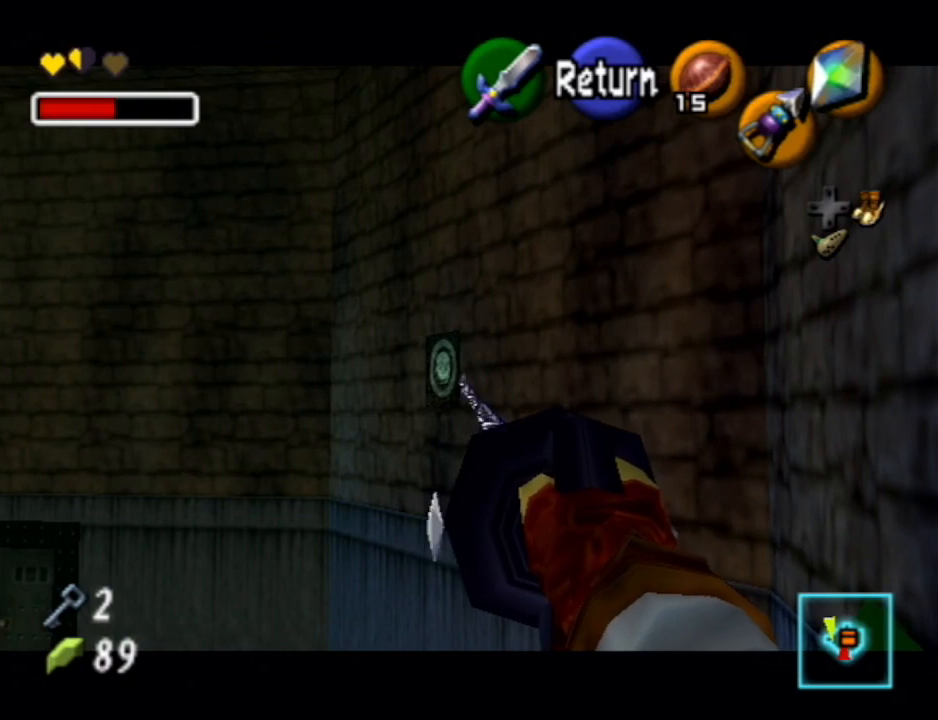
{"buttons": [], "left_stick": "center", "right_stick": "center", "events": []}
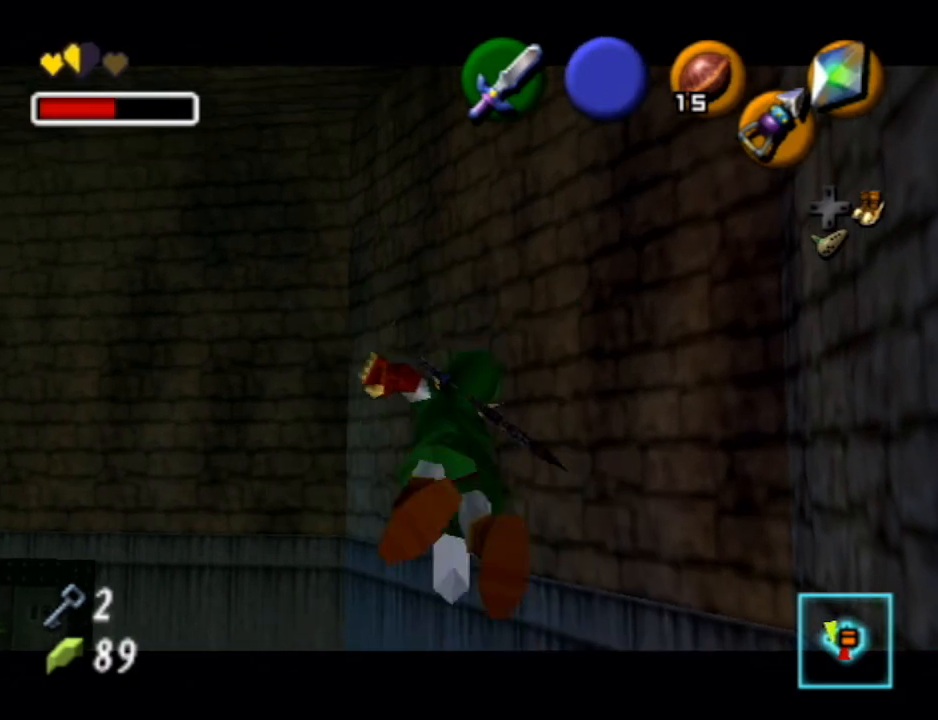
{"buttons": [], "left_stick": "center", "right_stick": "center", "events": []}
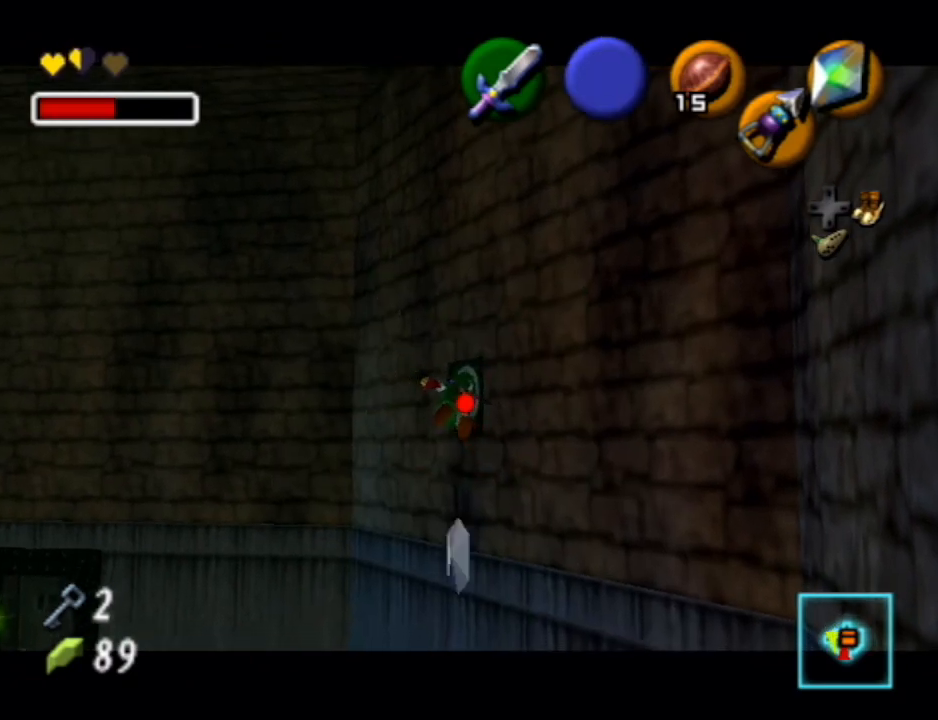
{"buttons": [], "left_stick": "center", "right_stick": "center", "events": []}
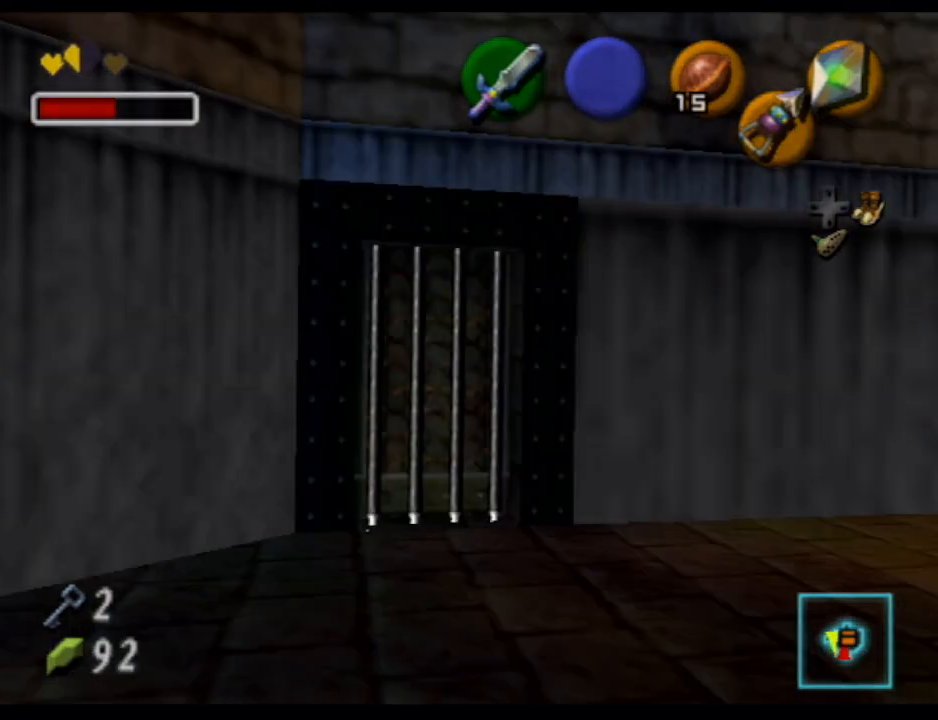
{"buttons": [], "left_stick": "center", "right_stick": "center", "events": []}
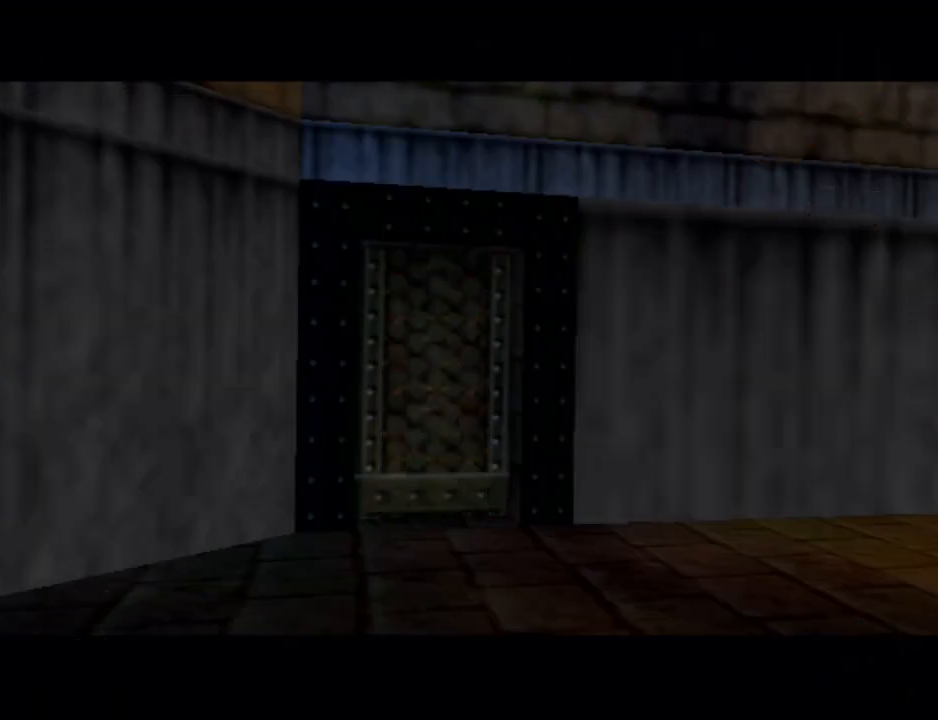
{"buttons": [], "left_stick": "center", "right_stick": "center", "events": []}
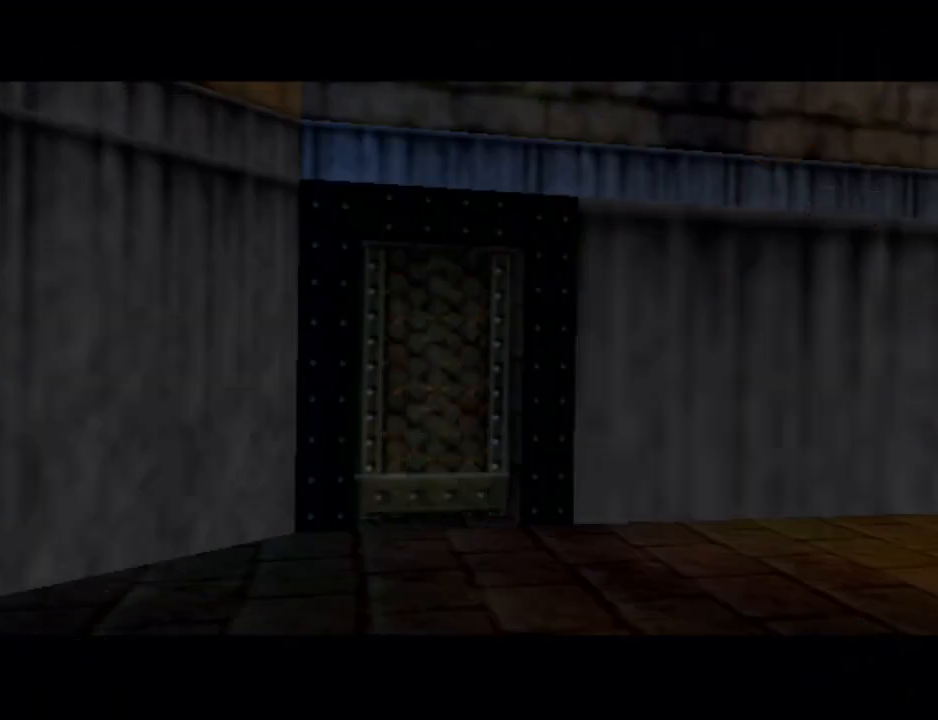
{"buttons": [], "left_stick": "center", "right_stick": "center", "events": []}
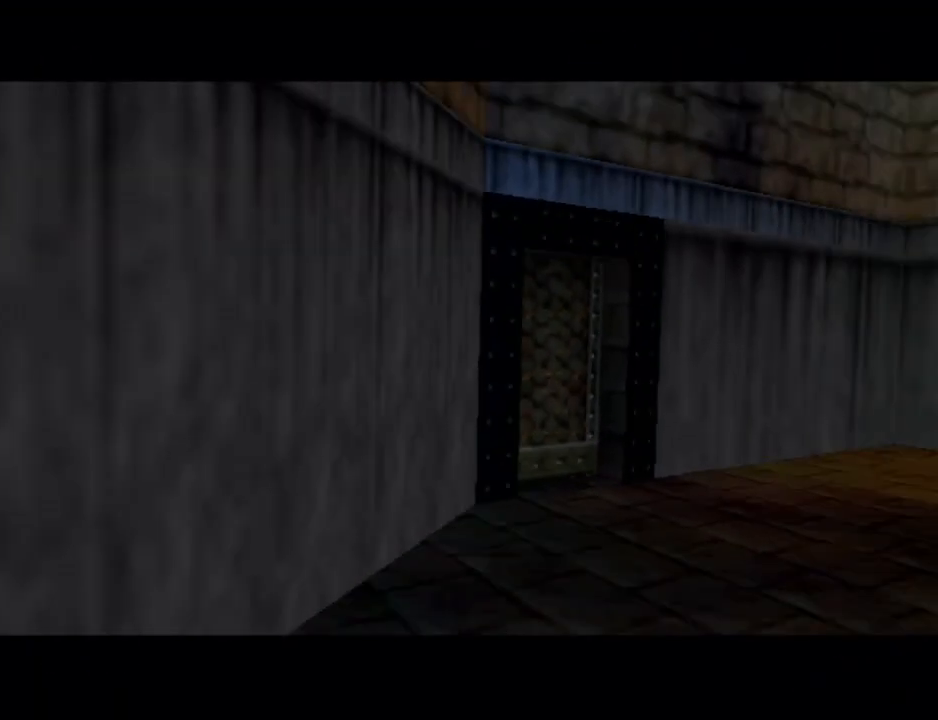
{"buttons": [], "left_stick": "up", "right_stick": "center", "events": [[33, "left_stick", "up"]]}
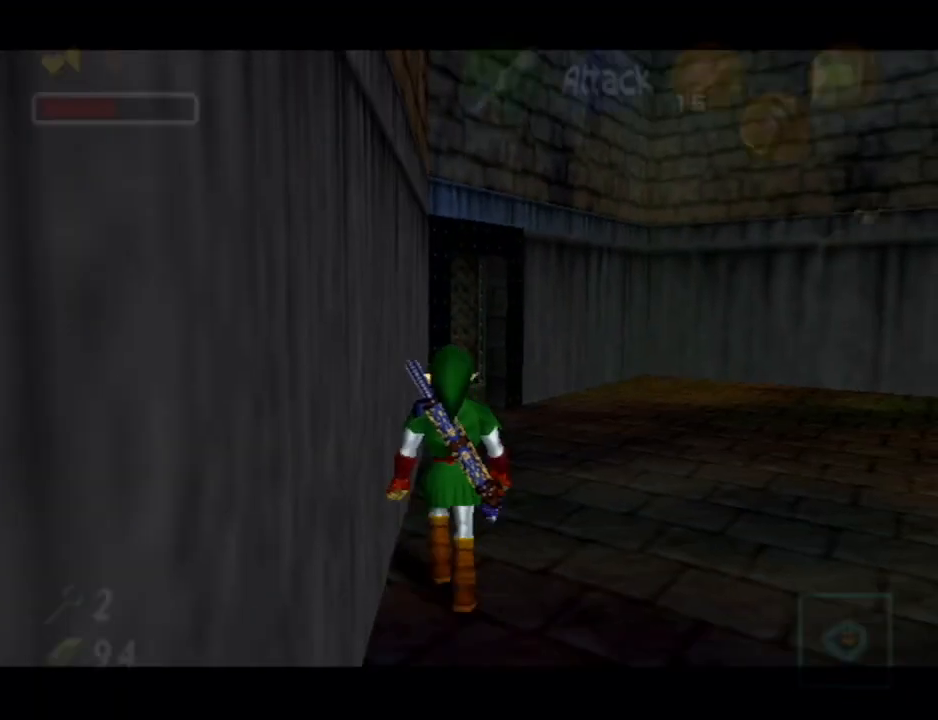
{"buttons": [], "left_stick": "up", "right_stick": "center", "events": [[67, "A", "down"], [200, "A", "up"]]}
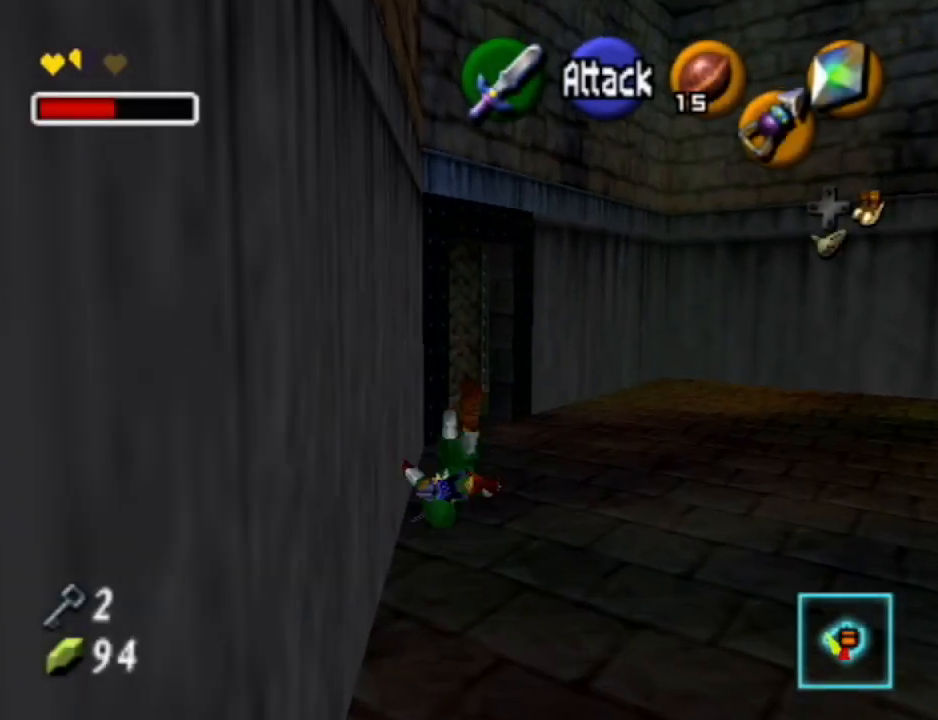
{"buttons": [], "left_stick": "up", "right_stick": "center", "events": [[233, "left_stick", "up-right"], [333, "left_stick", "up"]]}
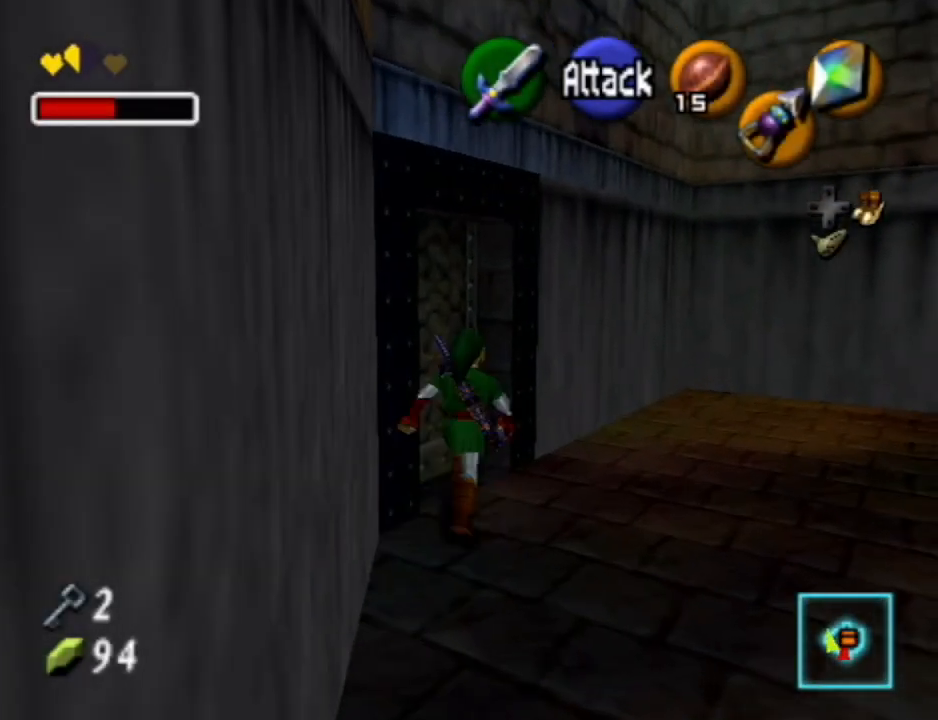
{"buttons": [], "left_stick": "center", "right_stick": "center", "events": [[33, "left_stick", "up-left"], [200, "left_stick", "center"], [400, "A", "down"], [467, "A", "up"]]}
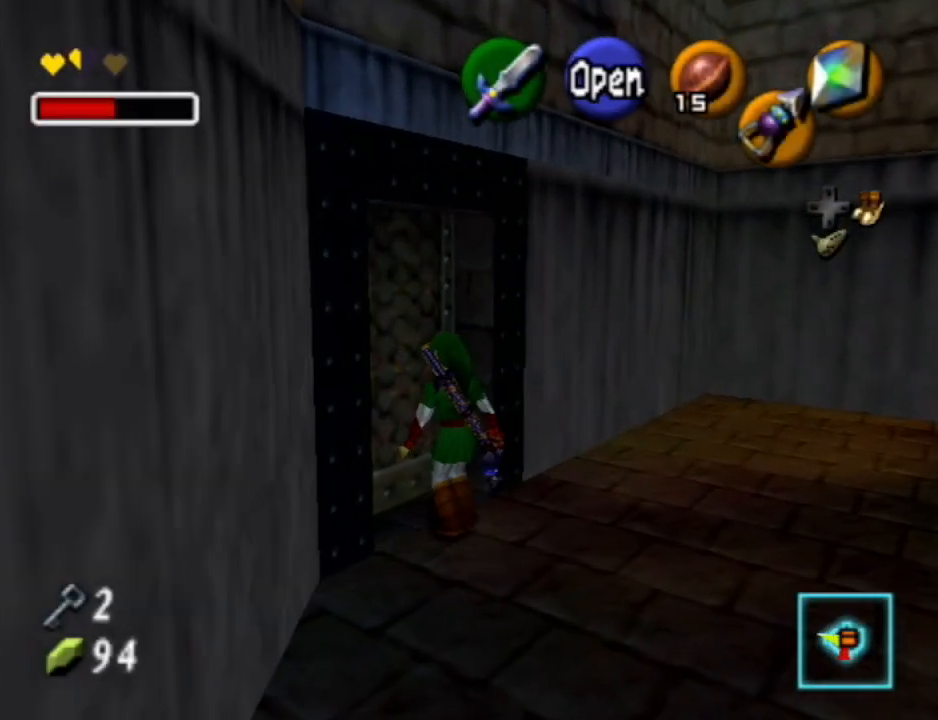
{"buttons": ["A", "B"], "left_stick": "center", "right_stick": "center", "events": [[500, "A", "down"], [500, "B", "down"]]}
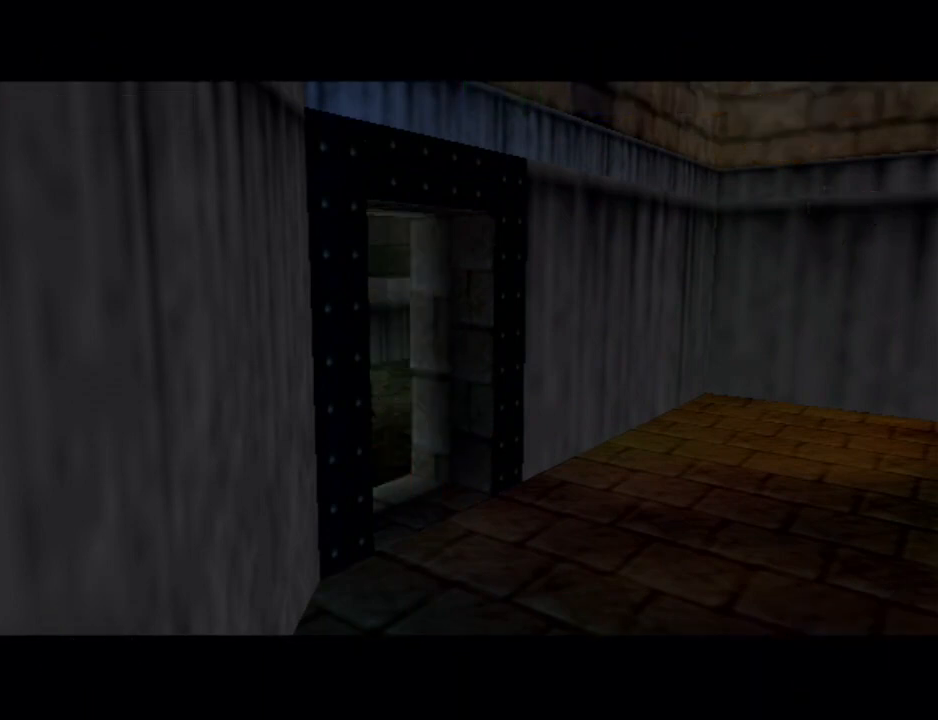
{"buttons": ["A"], "left_stick": "center", "right_stick": "center", "events": [[100, "A", "up"], [100, "B", "up"], [200, "A", "down"], [233, "B", "down"], [267, "B", "up"], [300, "A", "up"], [433, "A", "down"], [467, "B", "down"], [500, "B", "up"]]}
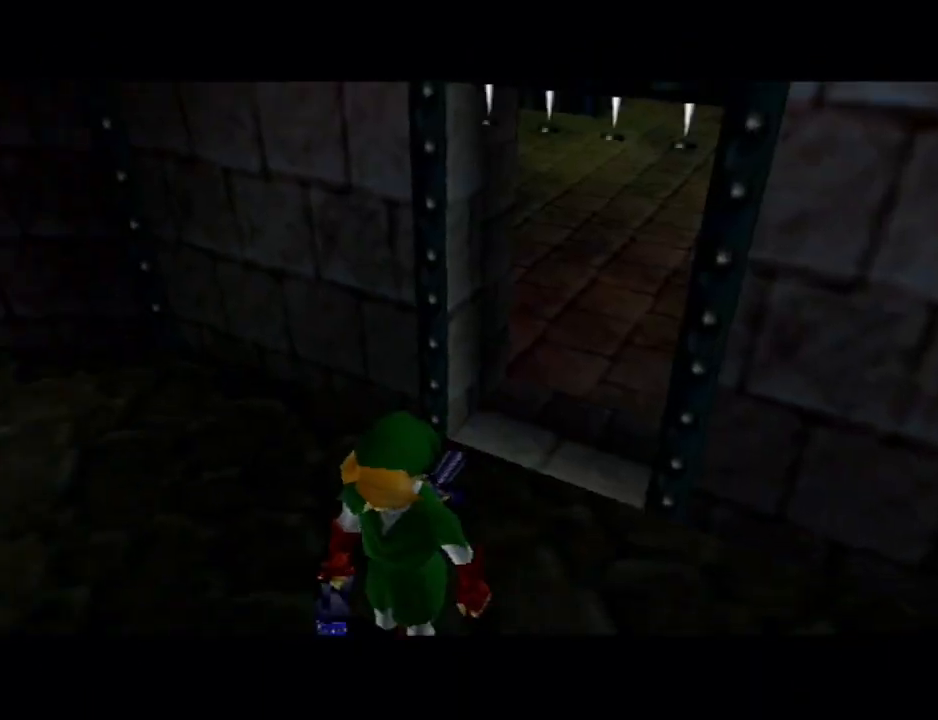
{"buttons": [], "left_stick": "center", "right_stick": "center", "events": [[33, "A", "up"], [67, "A", "down"], [100, "B", "down"], [167, "B", "up"], [200, "A", "up"]]}
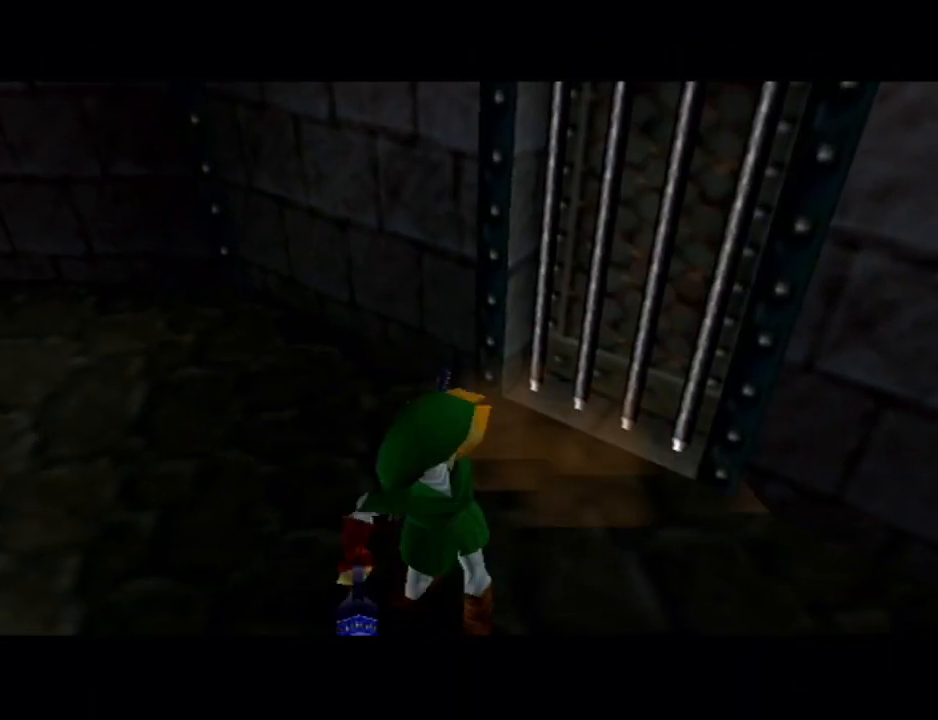
{"buttons": [], "left_stick": "center", "right_stick": "center", "events": [[400, "A", "down"], [433, "B", "down"], [500, "A", "up"], [500, "B", "up"]]}
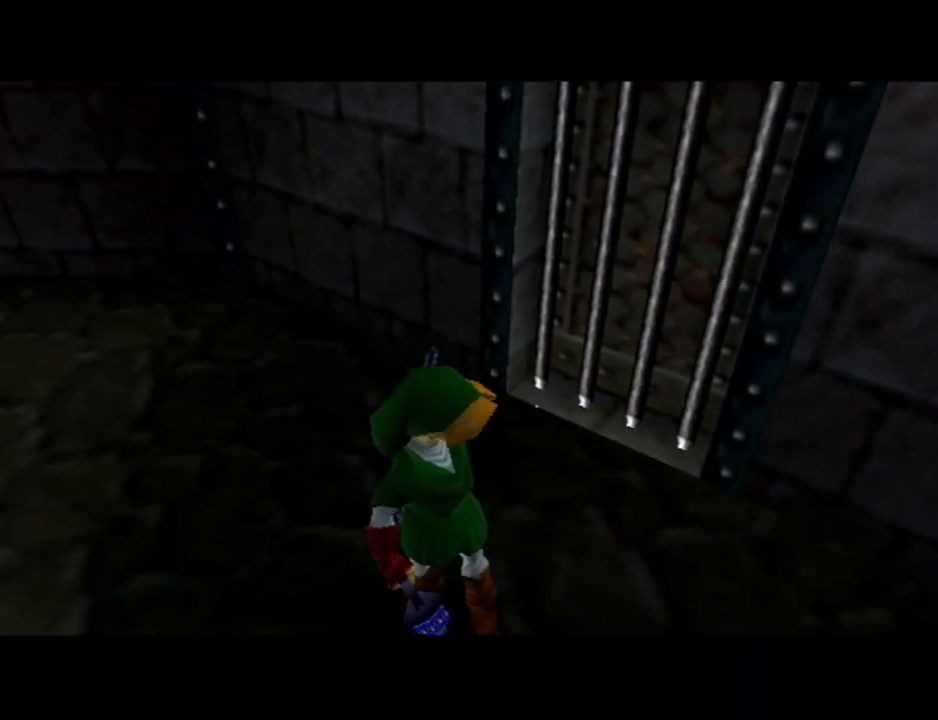
{"buttons": [], "left_stick": "center", "right_stick": "center", "events": [[100, "A", "down"], [100, "B", "down"], [167, "B", "up"], [200, "A", "up"]]}
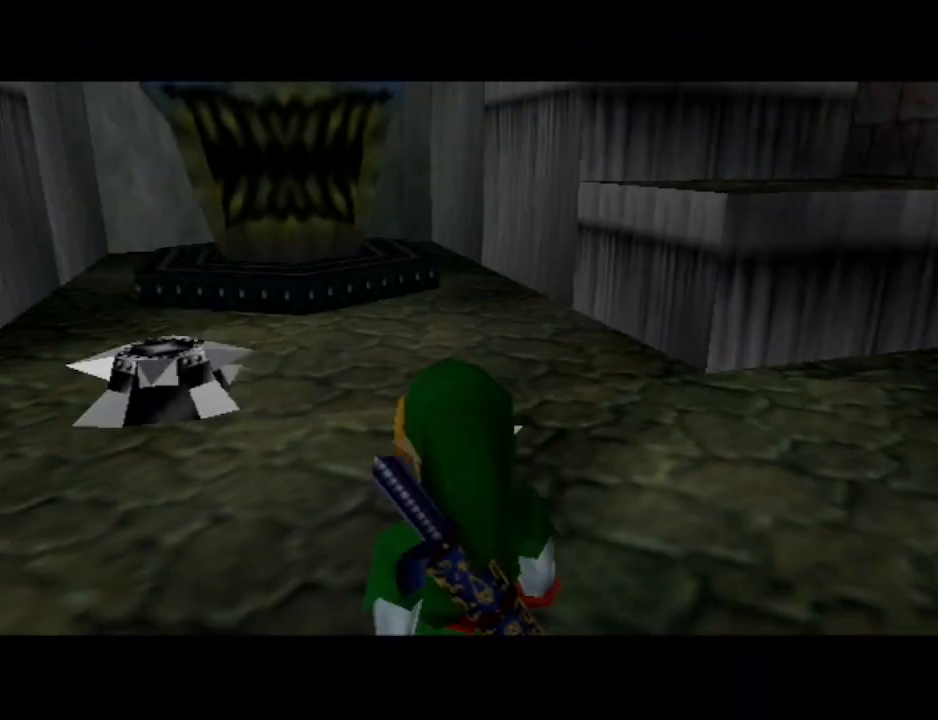
{"buttons": [], "left_stick": "up", "right_stick": "center", "events": [[500, "left_stick", "up"]]}